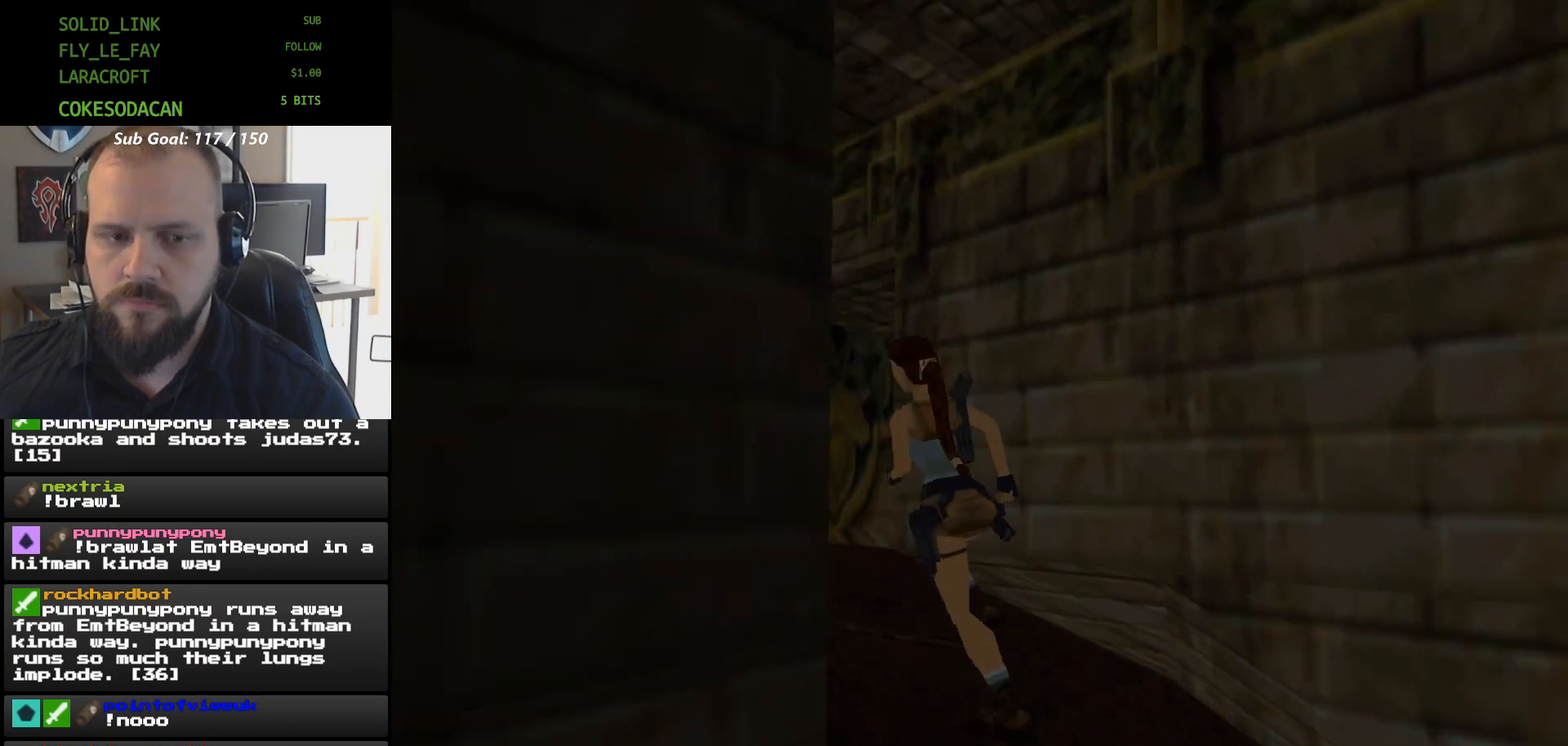
Gameplay with a controller (Xbox layout); each line is a JSON object with the inputs held at the frame after it. "events" lists button and stick changes between this image and that frame as [ms after this image, input, new state], when the widget could be followed in between. Not read: HOME L2 L3 R2 R3 START left_stick right_stick.
{"buttons": [], "events": [[33, "DPAD_UP", "down"], [300, "DPAD_UP", "up"]]}
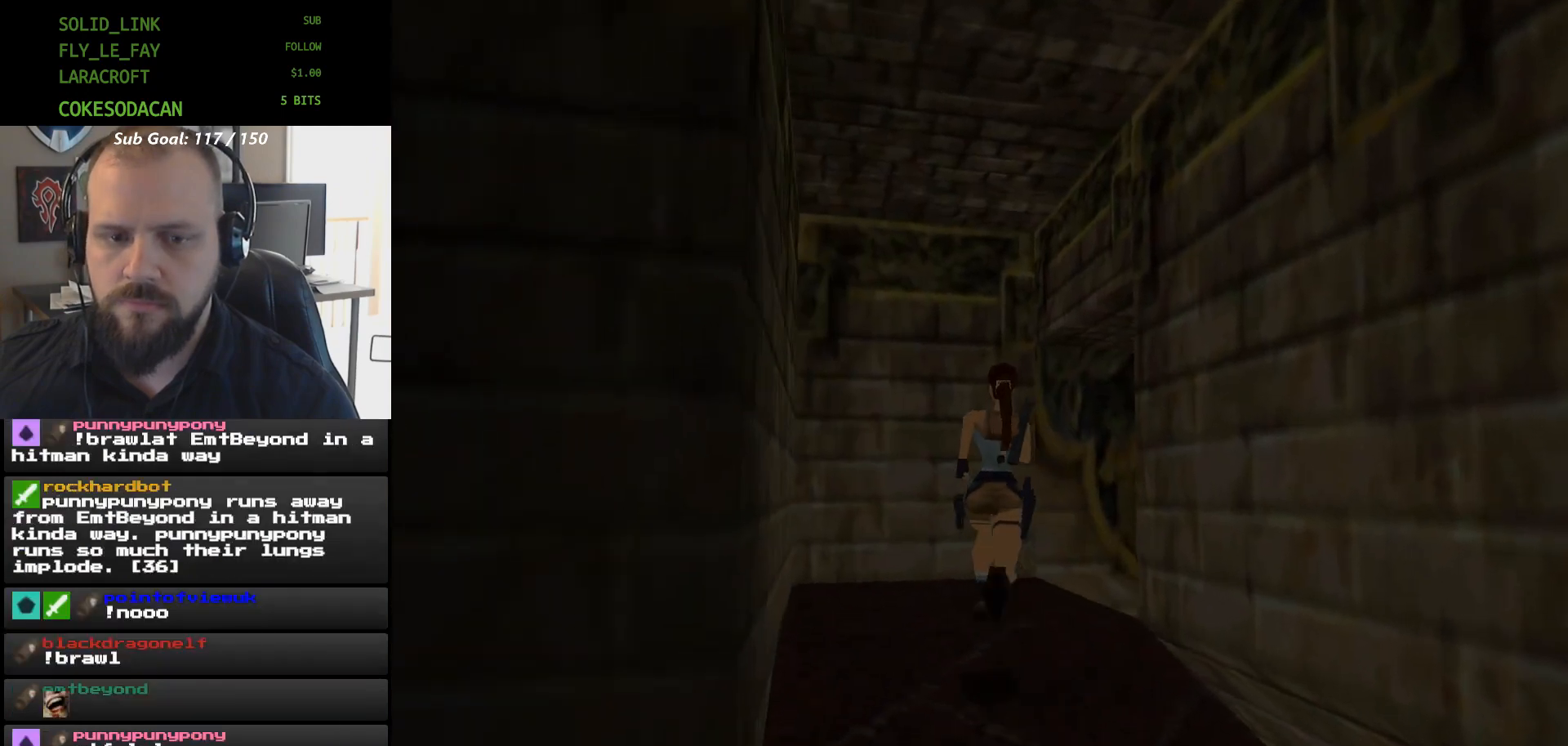
{"buttons": ["DPAD_UP"], "events": [[400, "DPAD_UP", "down"]]}
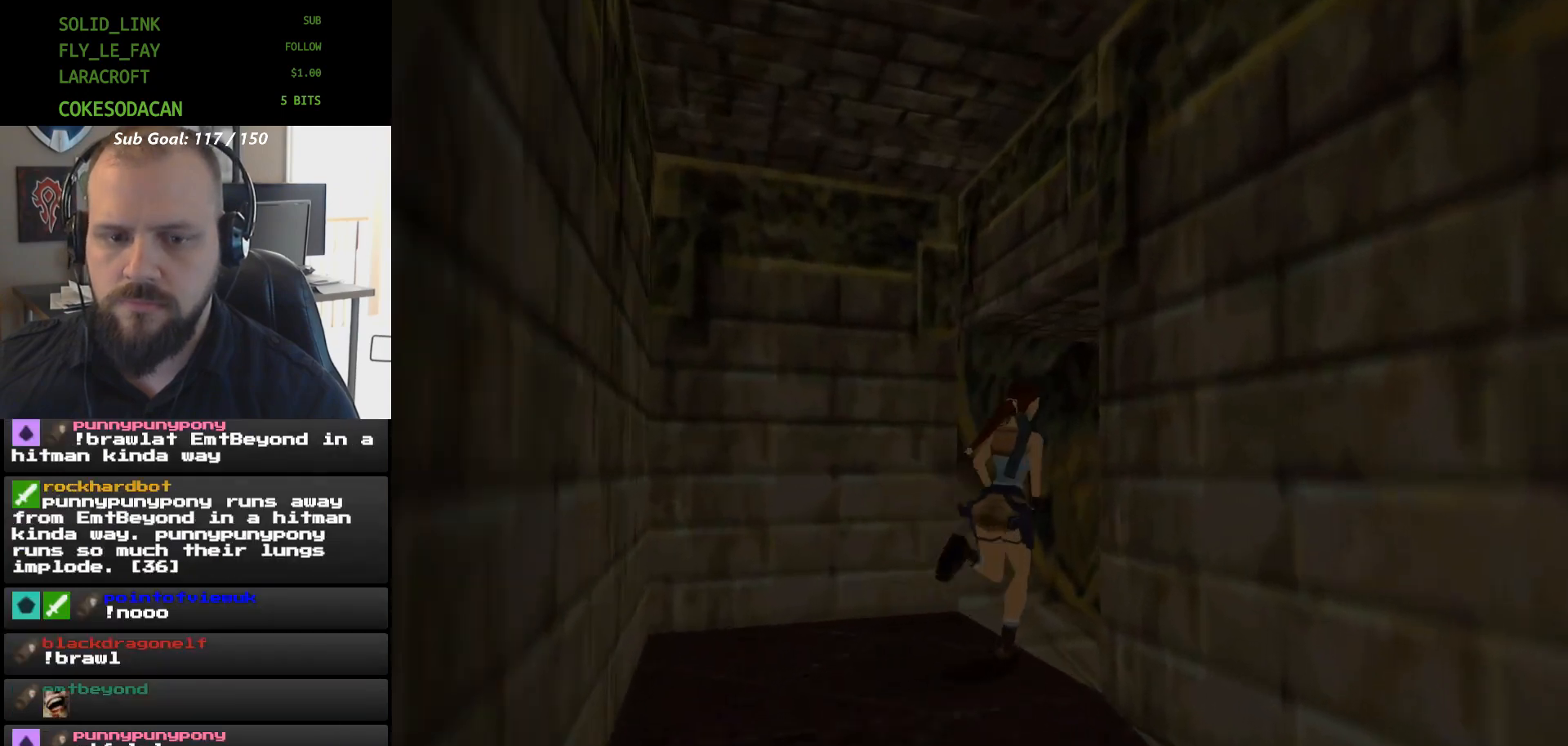
{"buttons": [], "events": [[33, "DPAD_UP", "up"], [300, "DPAD_UP", "down"], [400, "DPAD_UP", "up"]]}
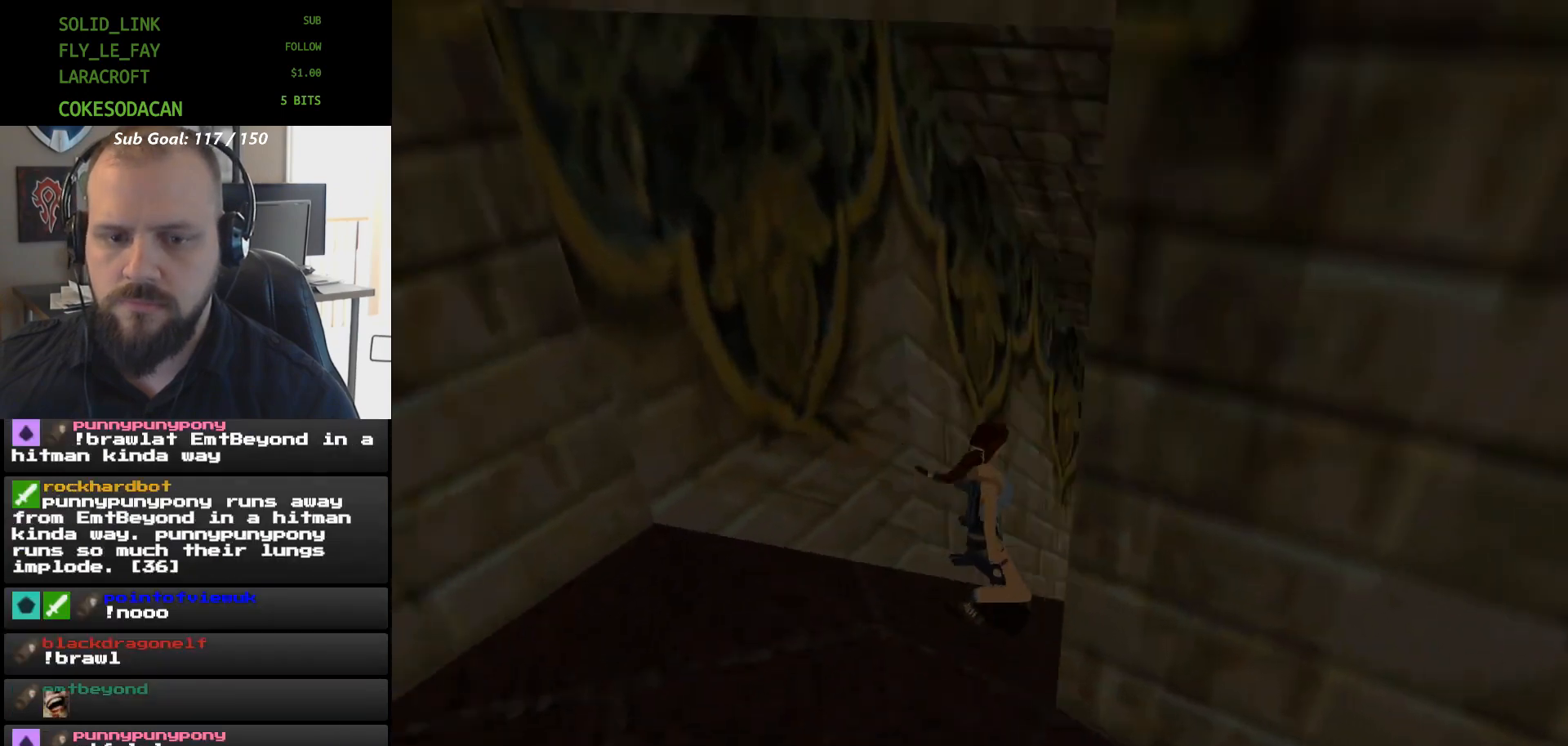
{"buttons": ["DPAD_LEFT"], "events": [[233, "DPAD_LEFT", "down"]]}
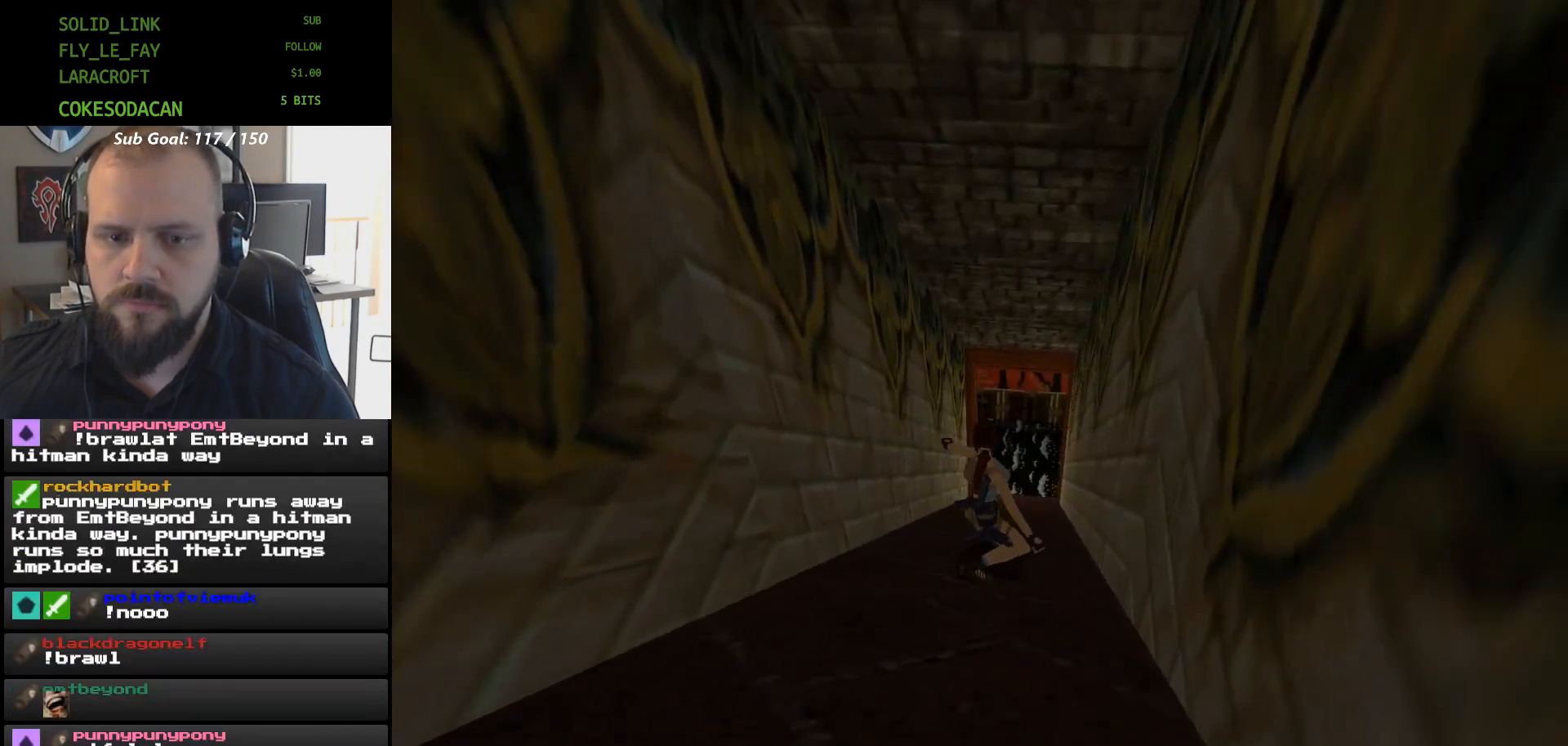
{"buttons": ["DPAD_LEFT"], "events": [[33, "DPAD_LEFT", "up"], [333, "DPAD_LEFT", "down"]]}
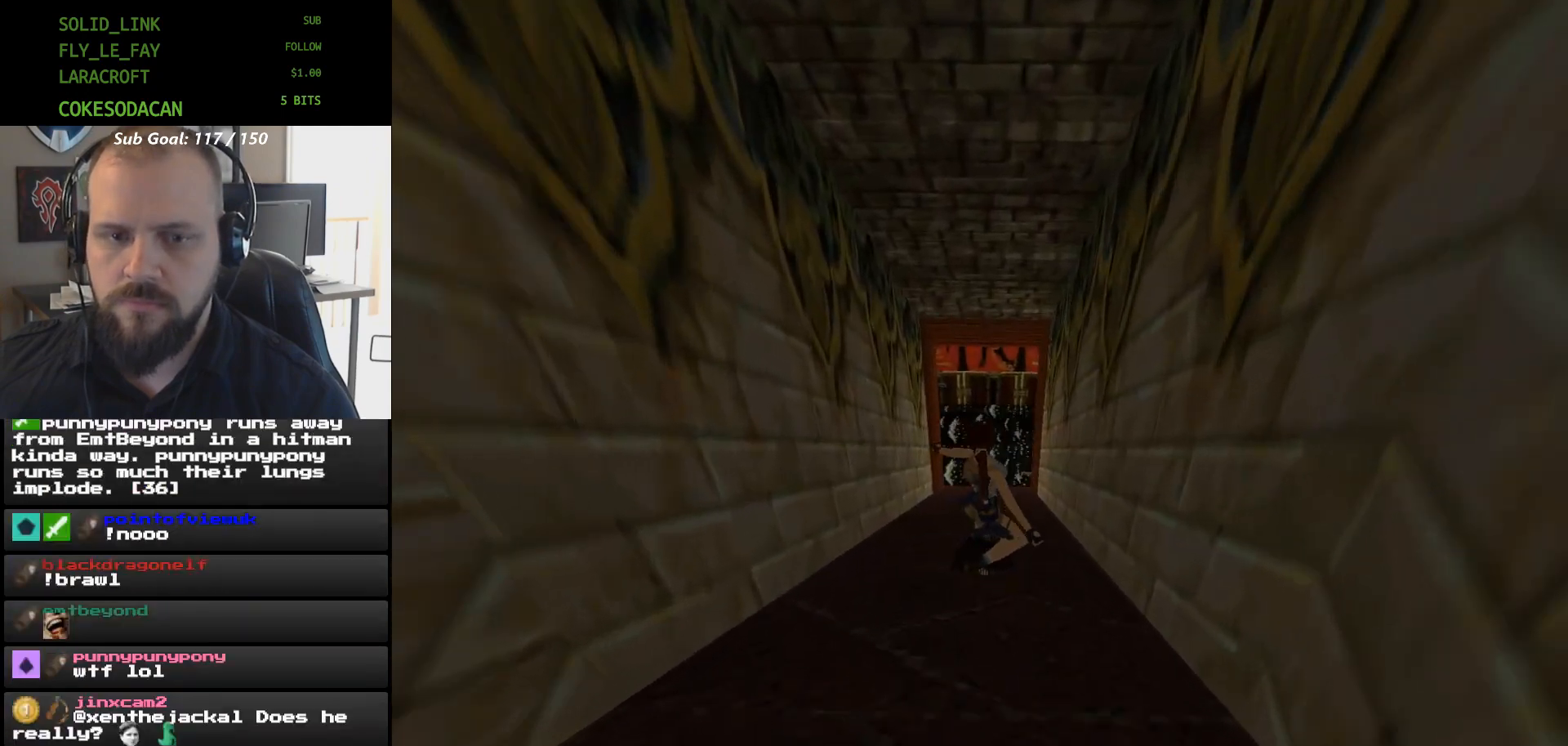
{"buttons": [], "events": [[233, "DPAD_LEFT", "up"]]}
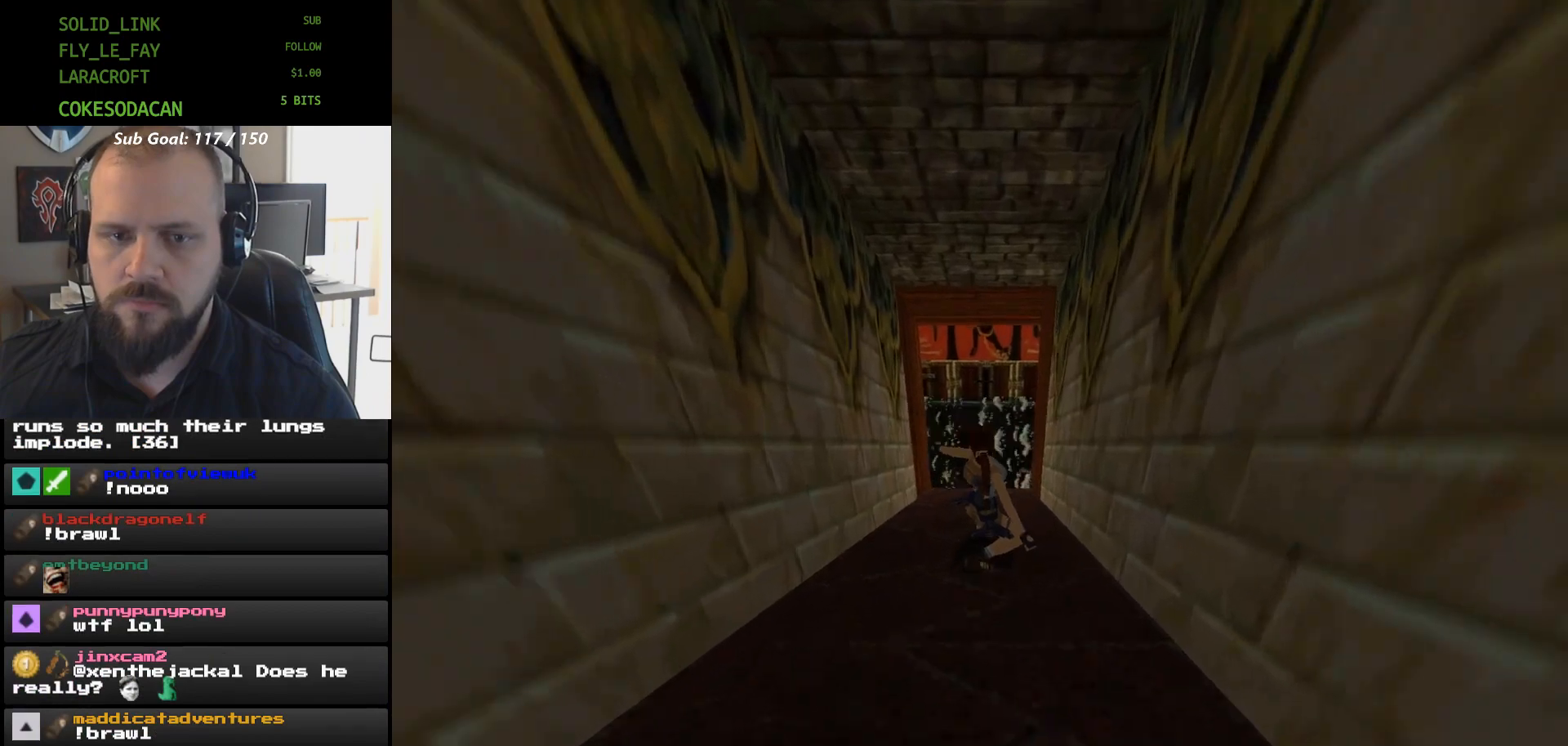
{"buttons": [], "events": []}
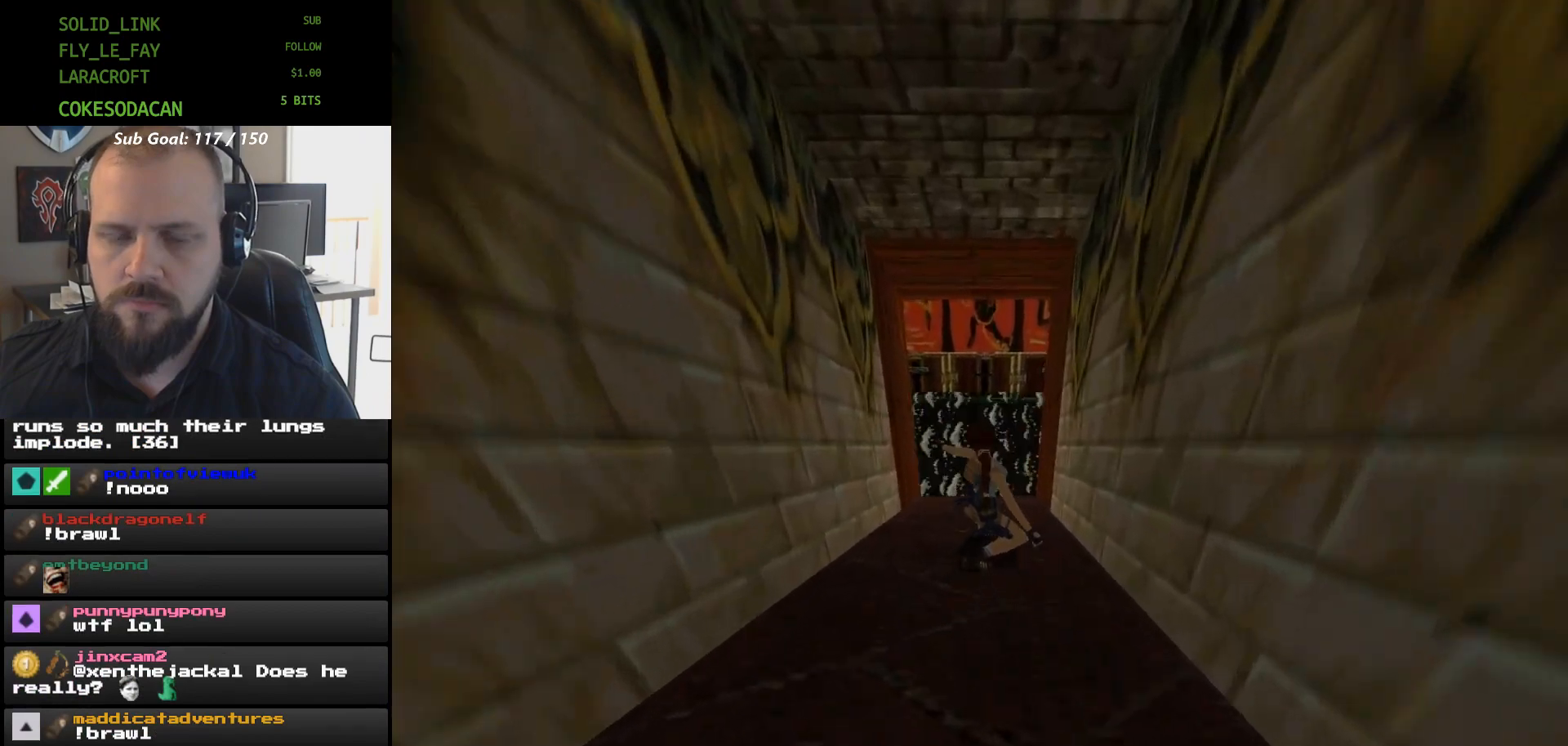
{"buttons": [], "events": []}
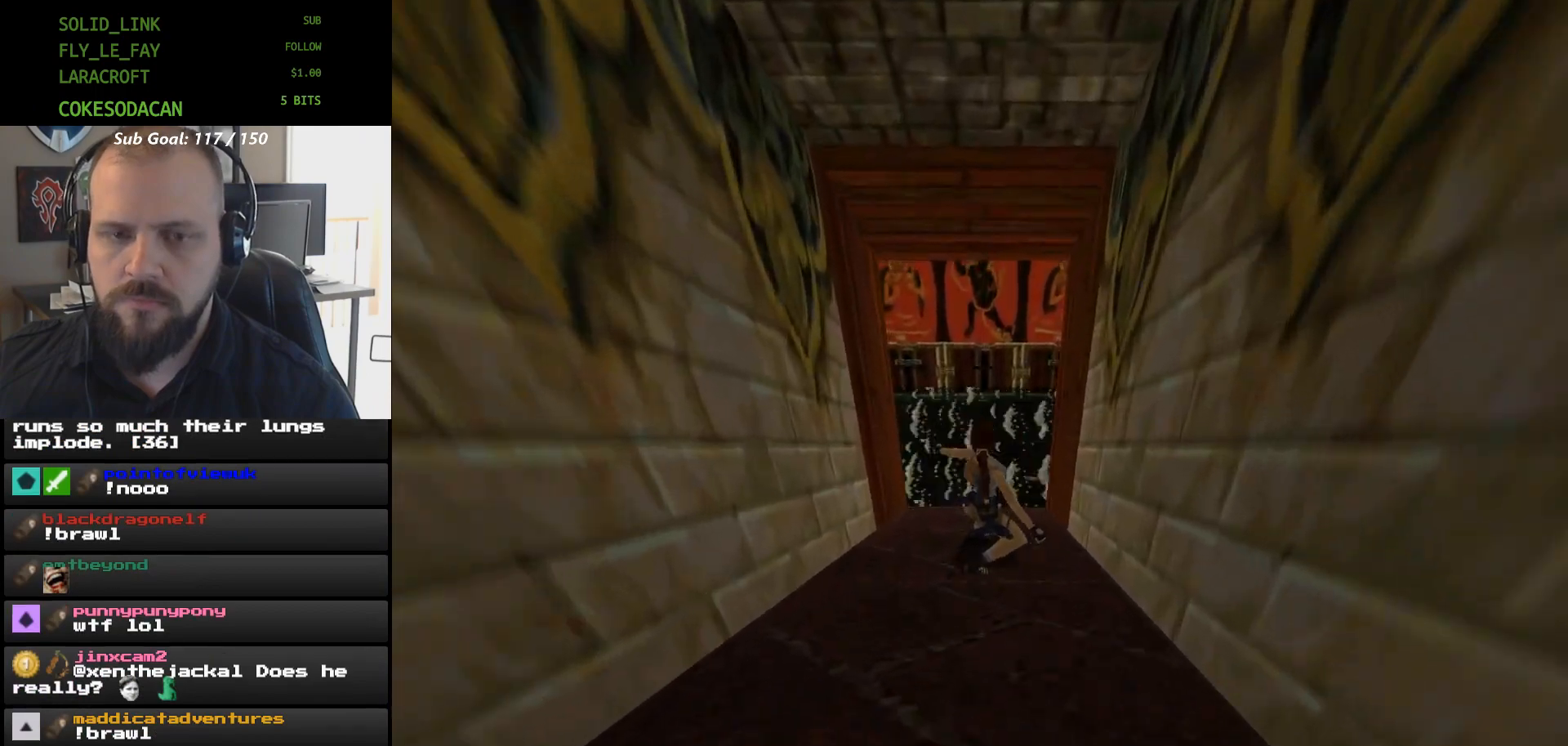
{"buttons": [], "events": []}
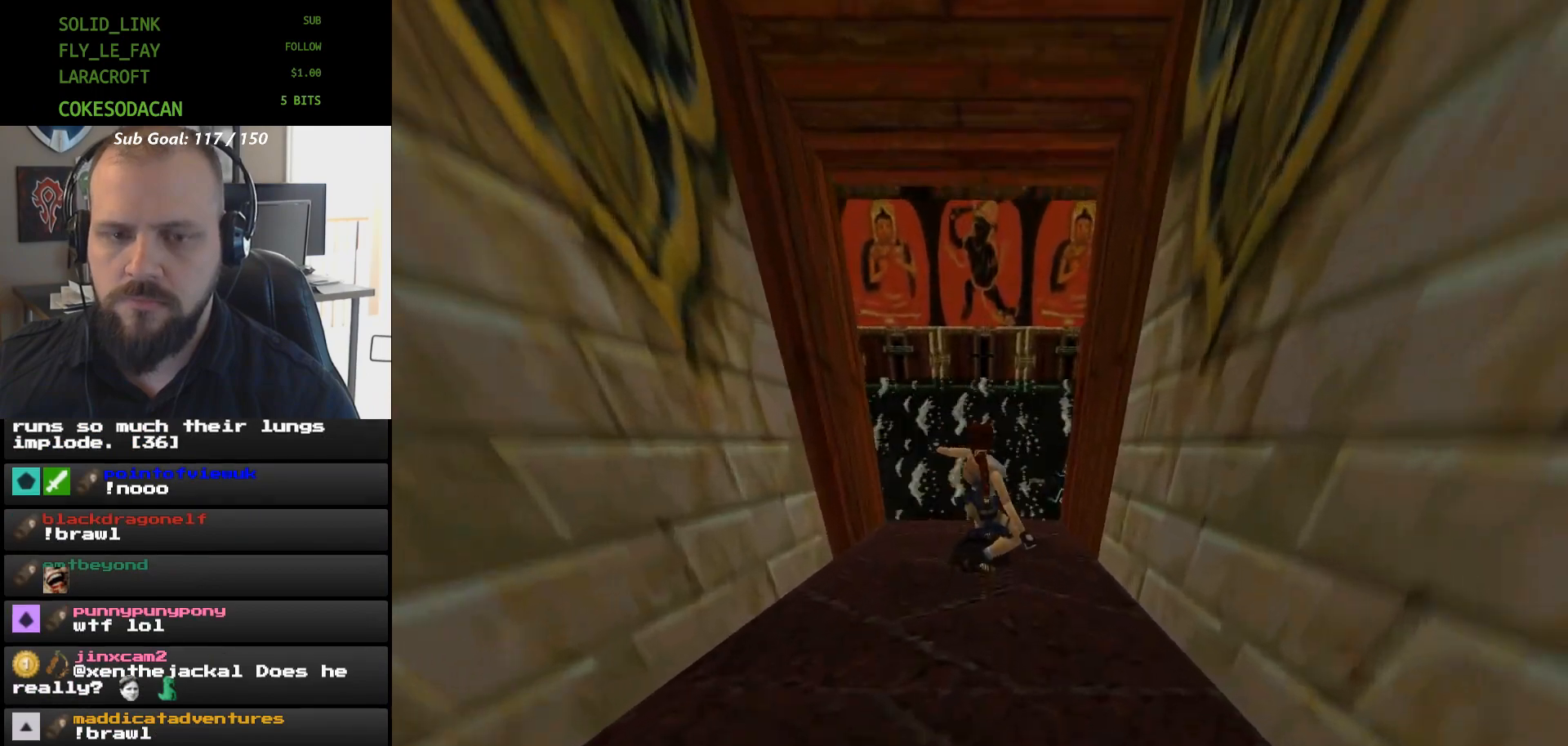
{"buttons": ["DPAD_UP"], "events": [[300, "DPAD_UP", "down"]]}
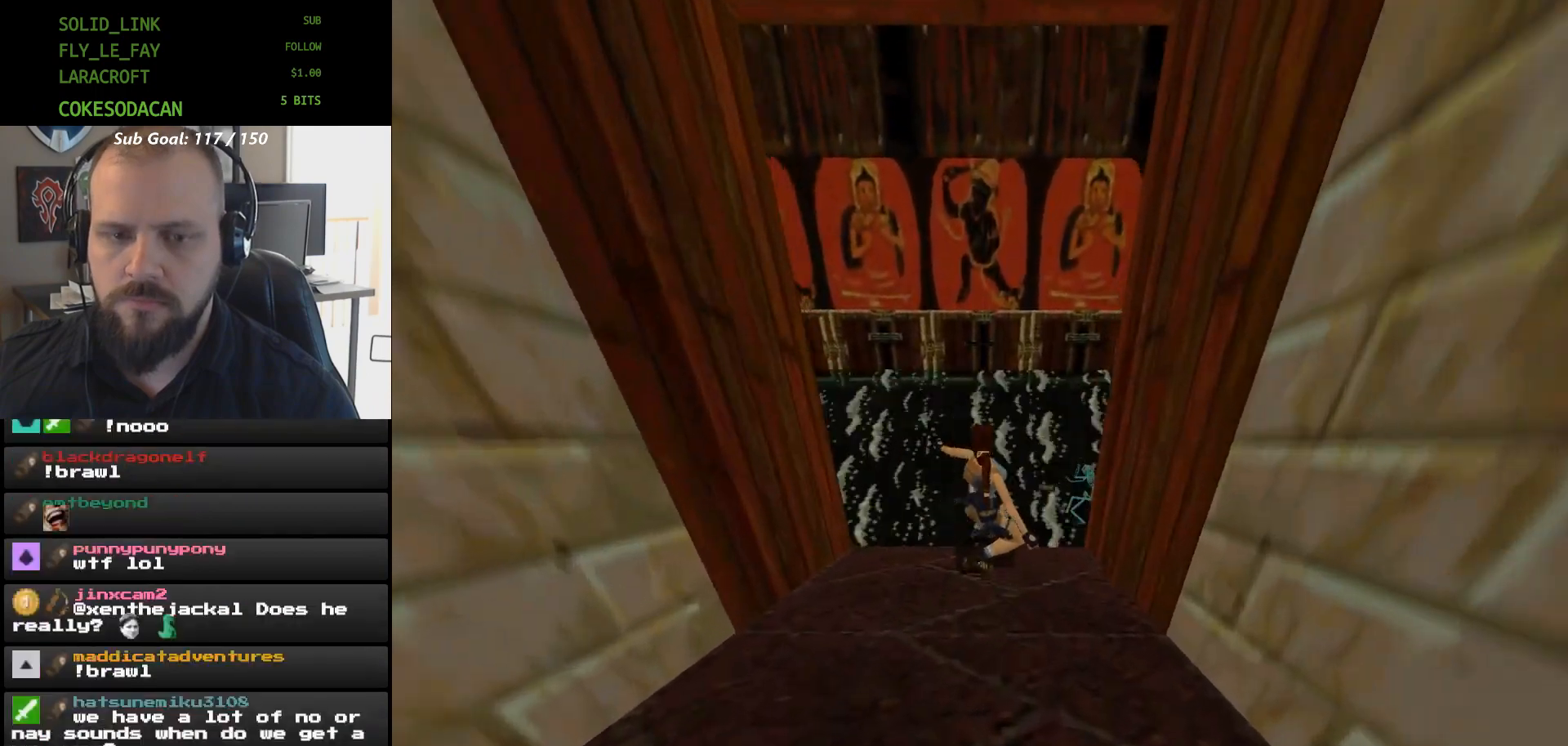
{"buttons": ["DPAD_UP"]}
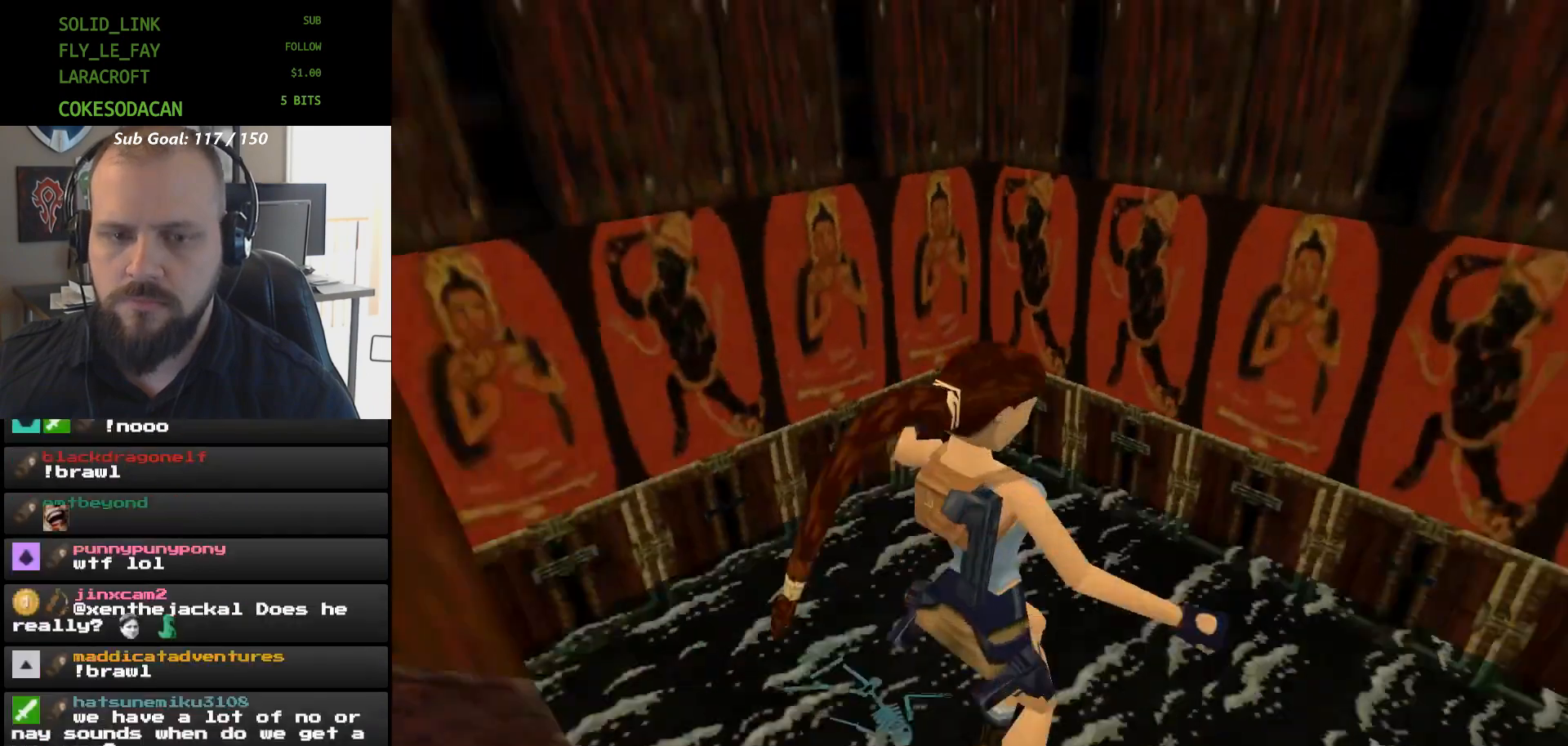
{"buttons": ["DPAD_UP"], "events": []}
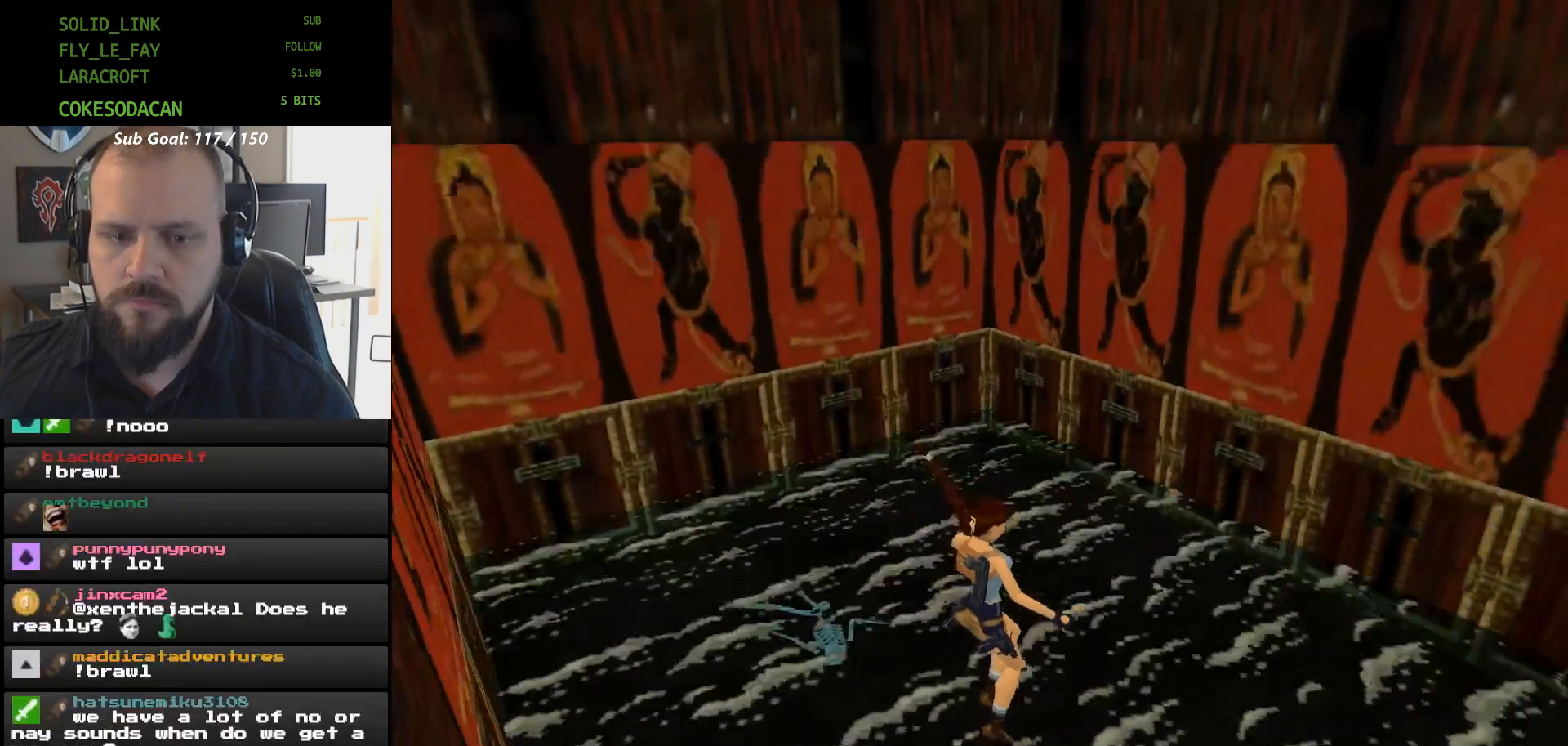
{"buttons": [], "events": [[500, "DPAD_UP", "up"]]}
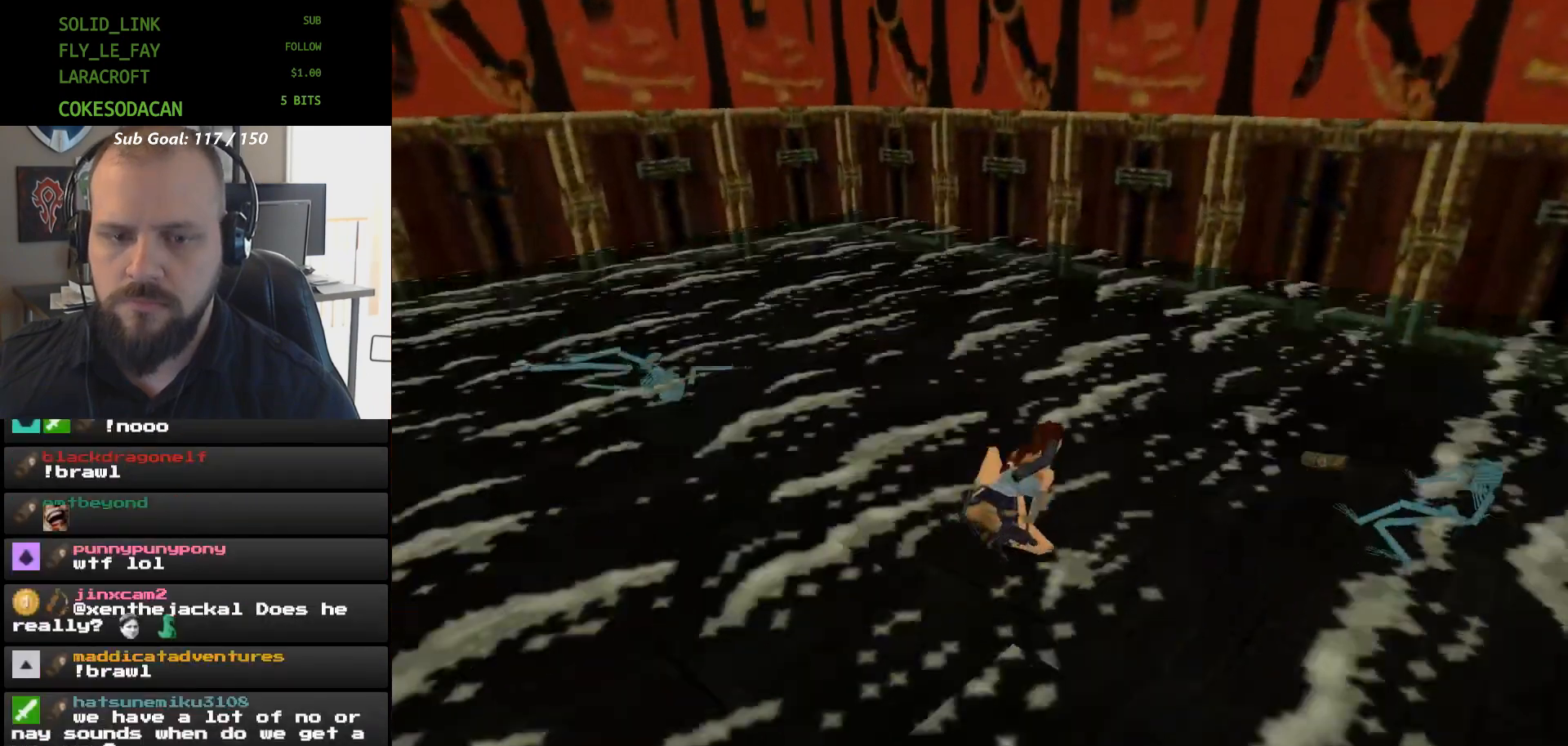
{"buttons": ["DPAD_UP"], "events": [[300, "DPAD_UP", "down"]]}
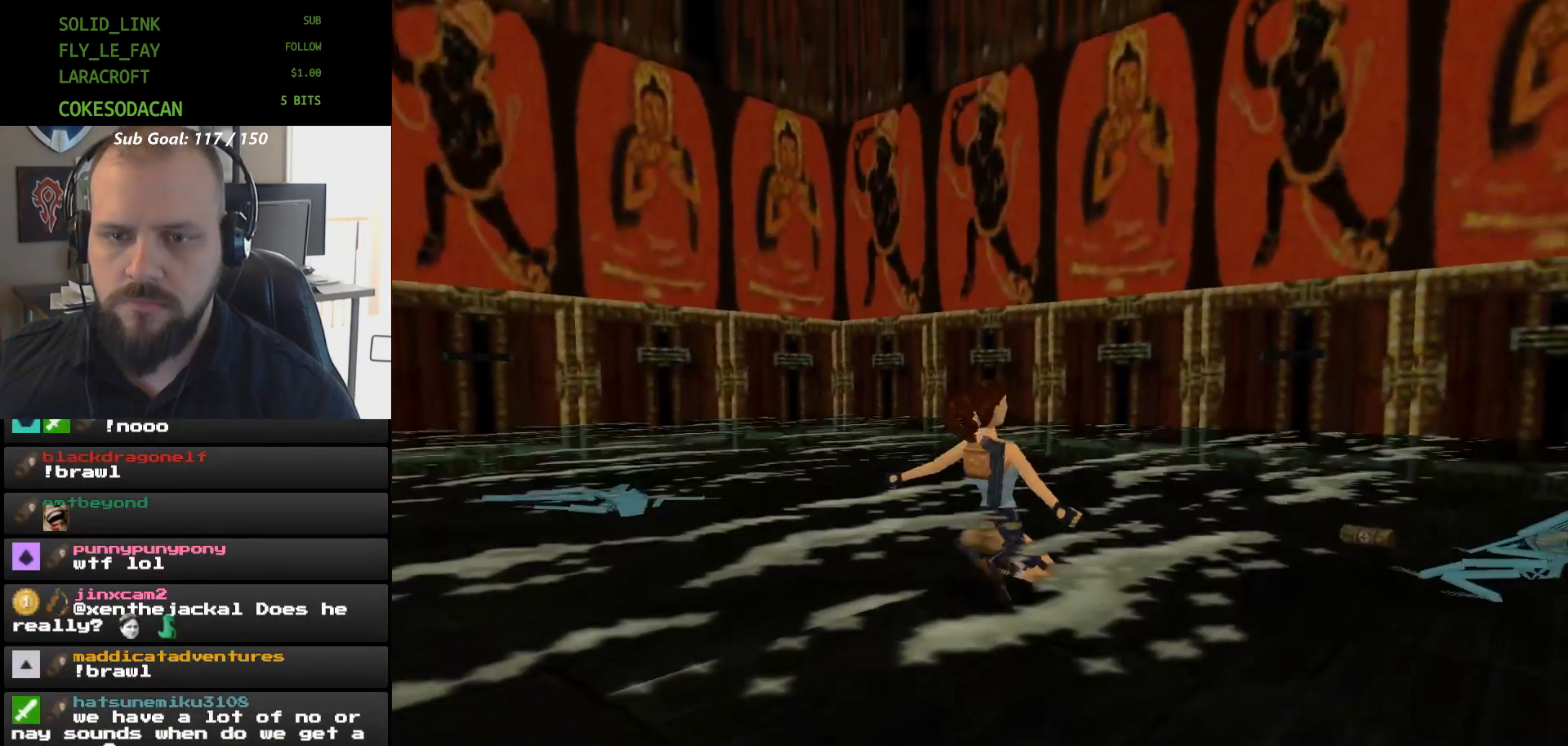
{"buttons": ["DPAD_UP"], "events": []}
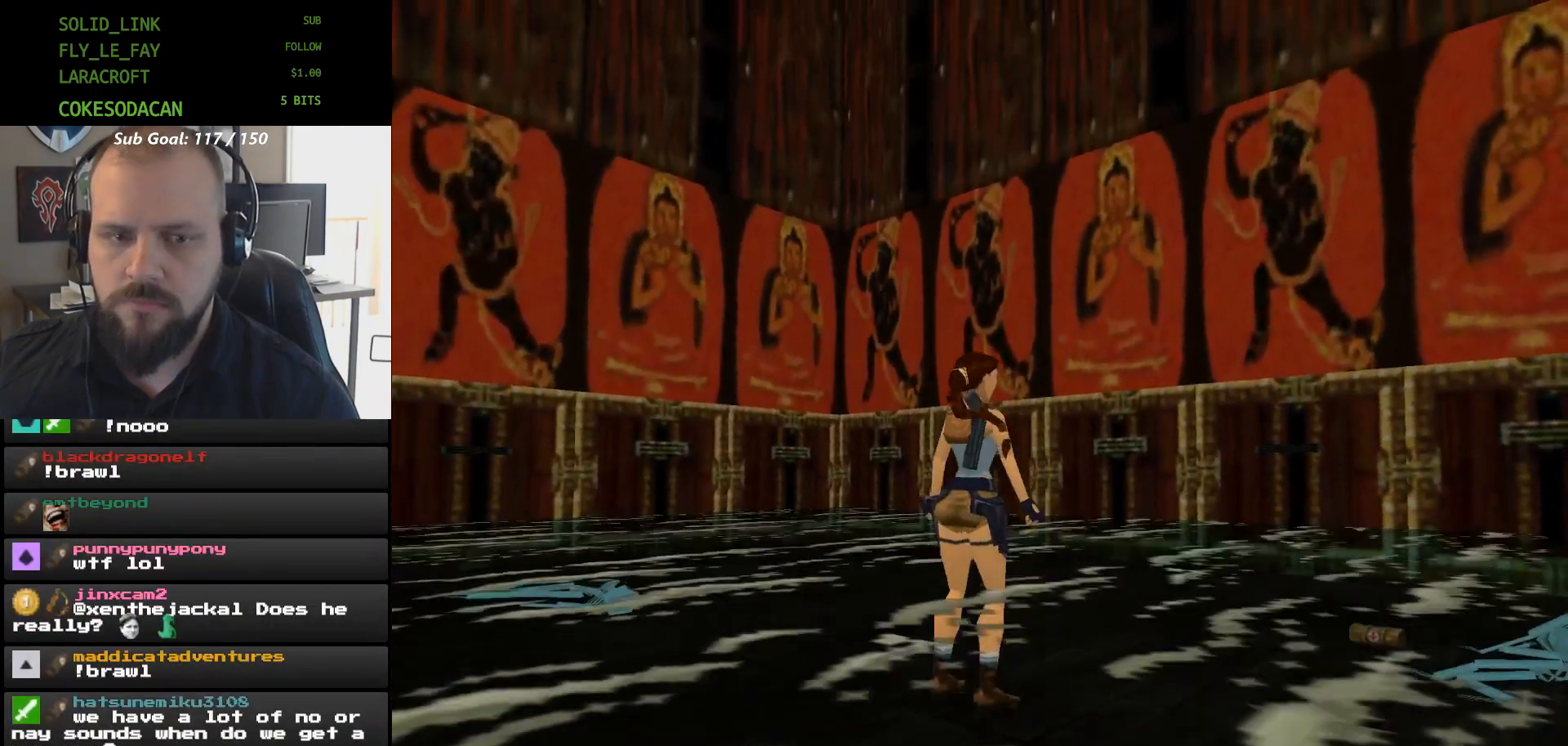
{"buttons": ["DPAD_UP"], "events": []}
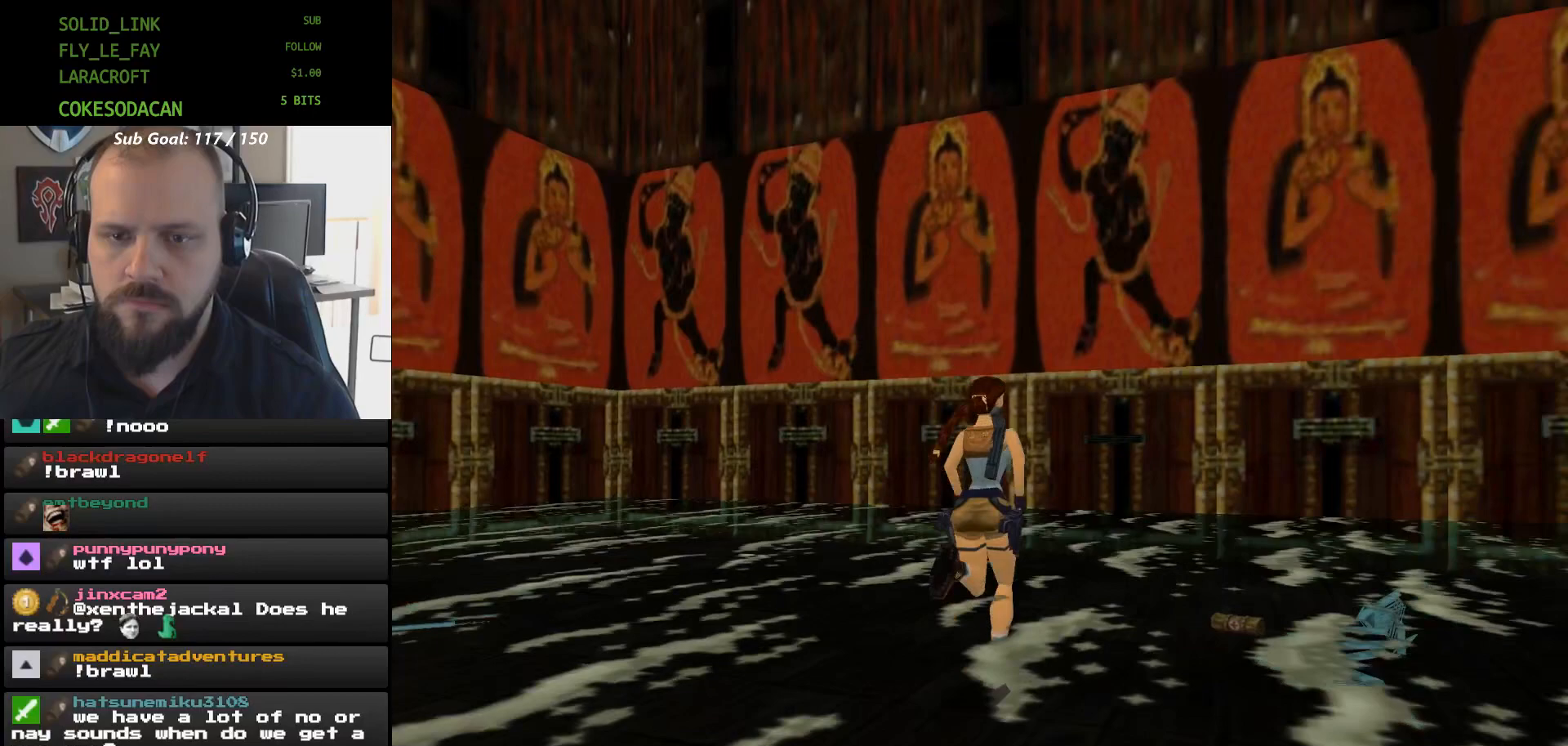
{"buttons": ["DPAD_UP"], "events": []}
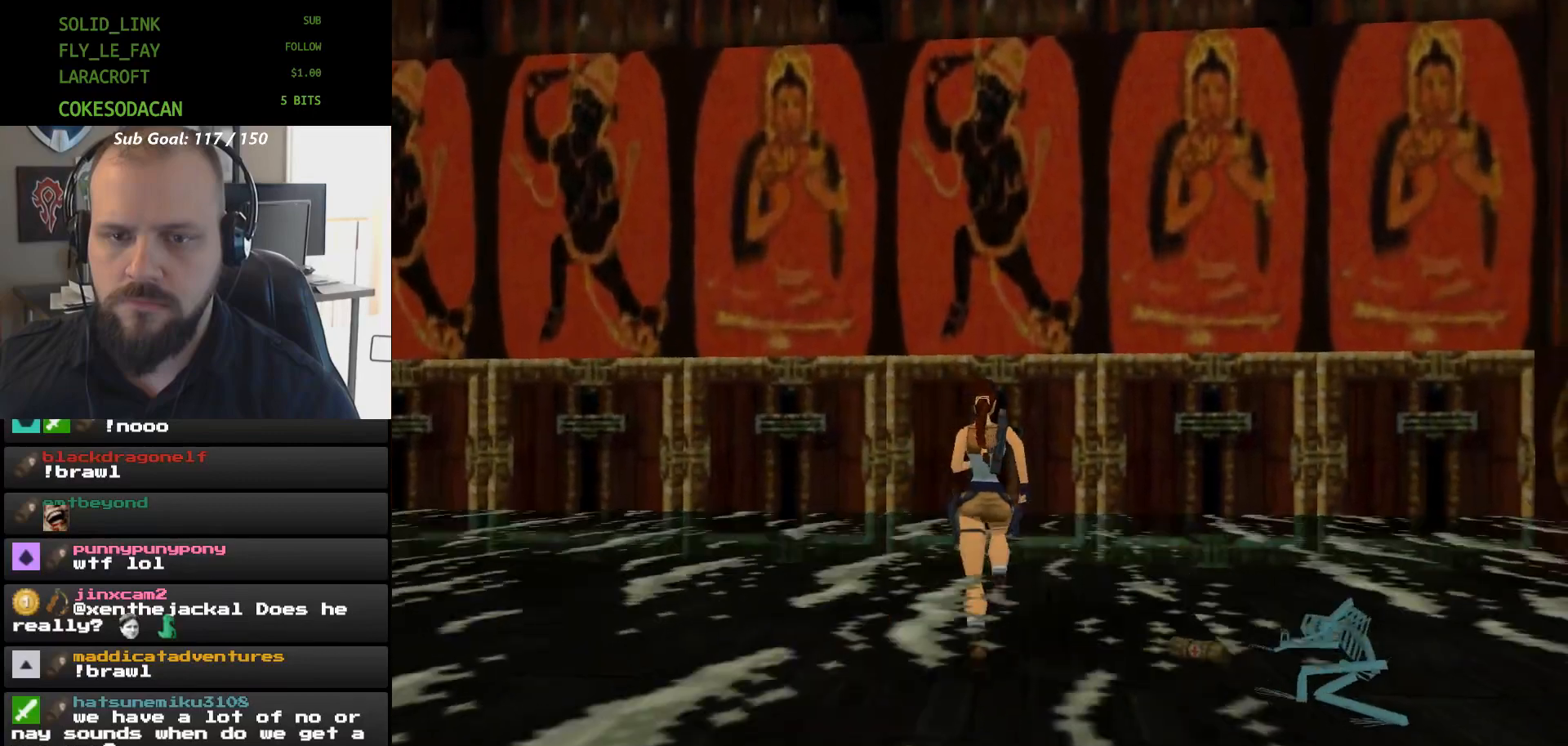
{"buttons": ["DPAD_UP"], "events": [[100, "DPAD_UP", "up"], [300, "DPAD_UP", "down"]]}
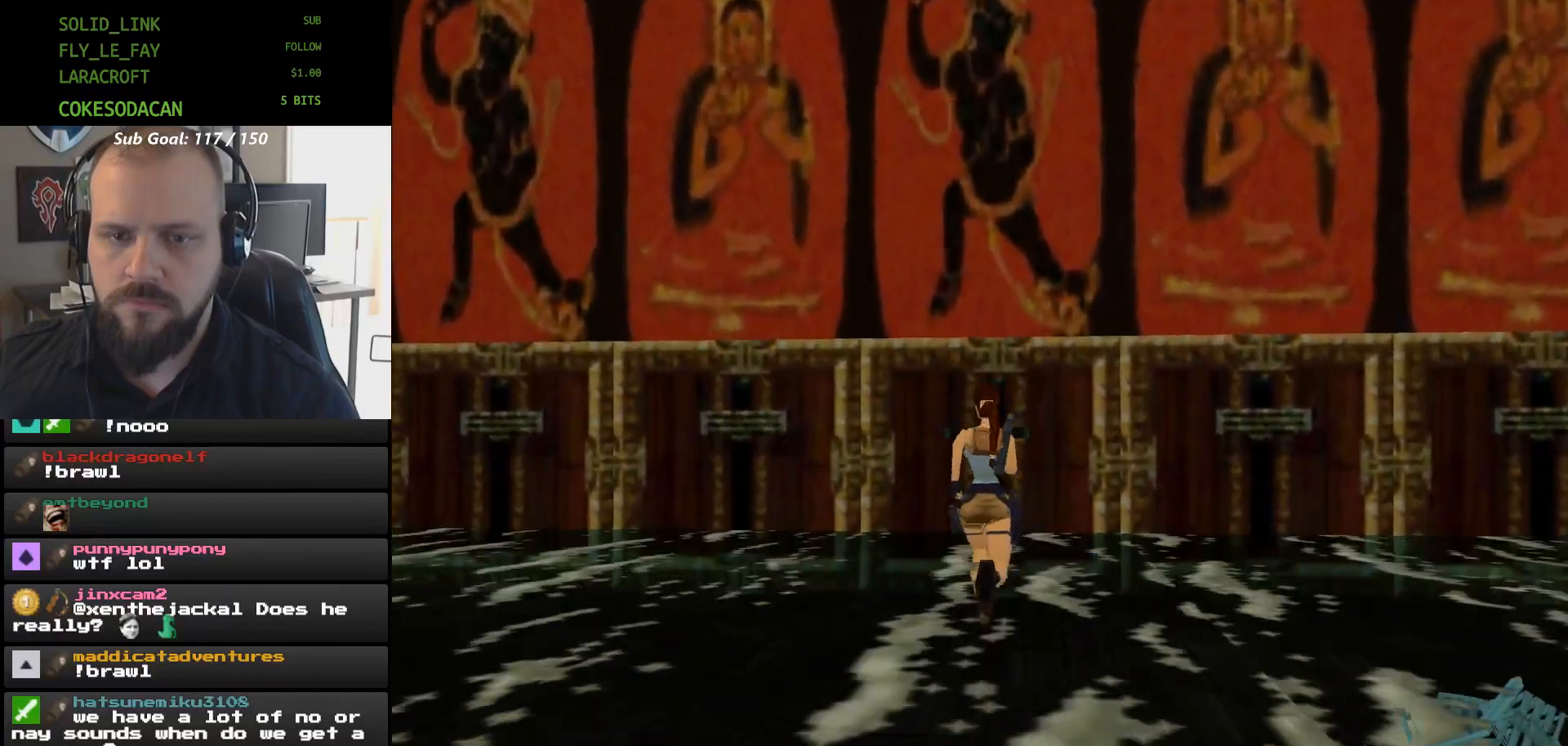
{"buttons": ["A"], "events": [[233, "DPAD_UP", "up"], [333, "A", "down"]]}
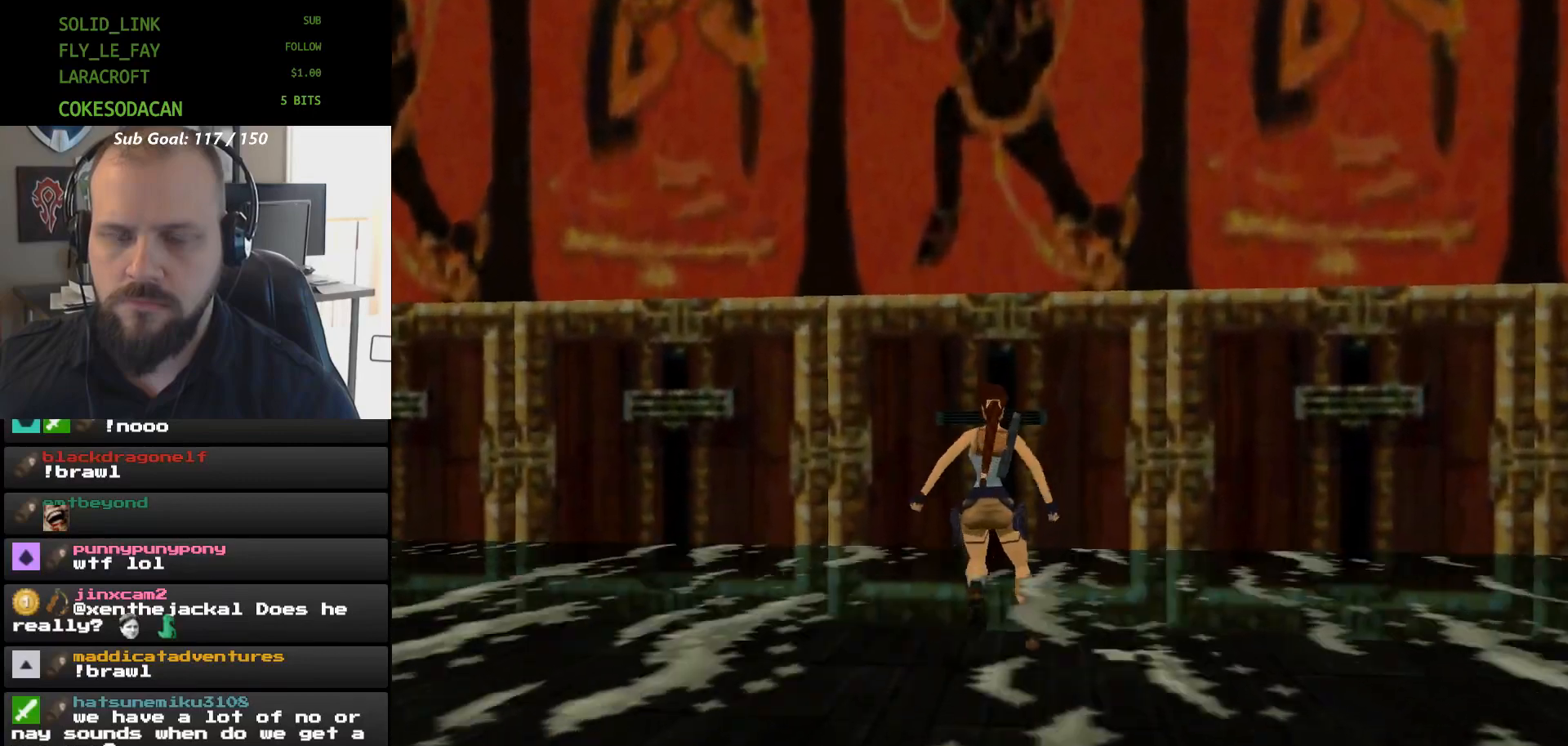
{"buttons": ["A", "DPAD_UP"]}
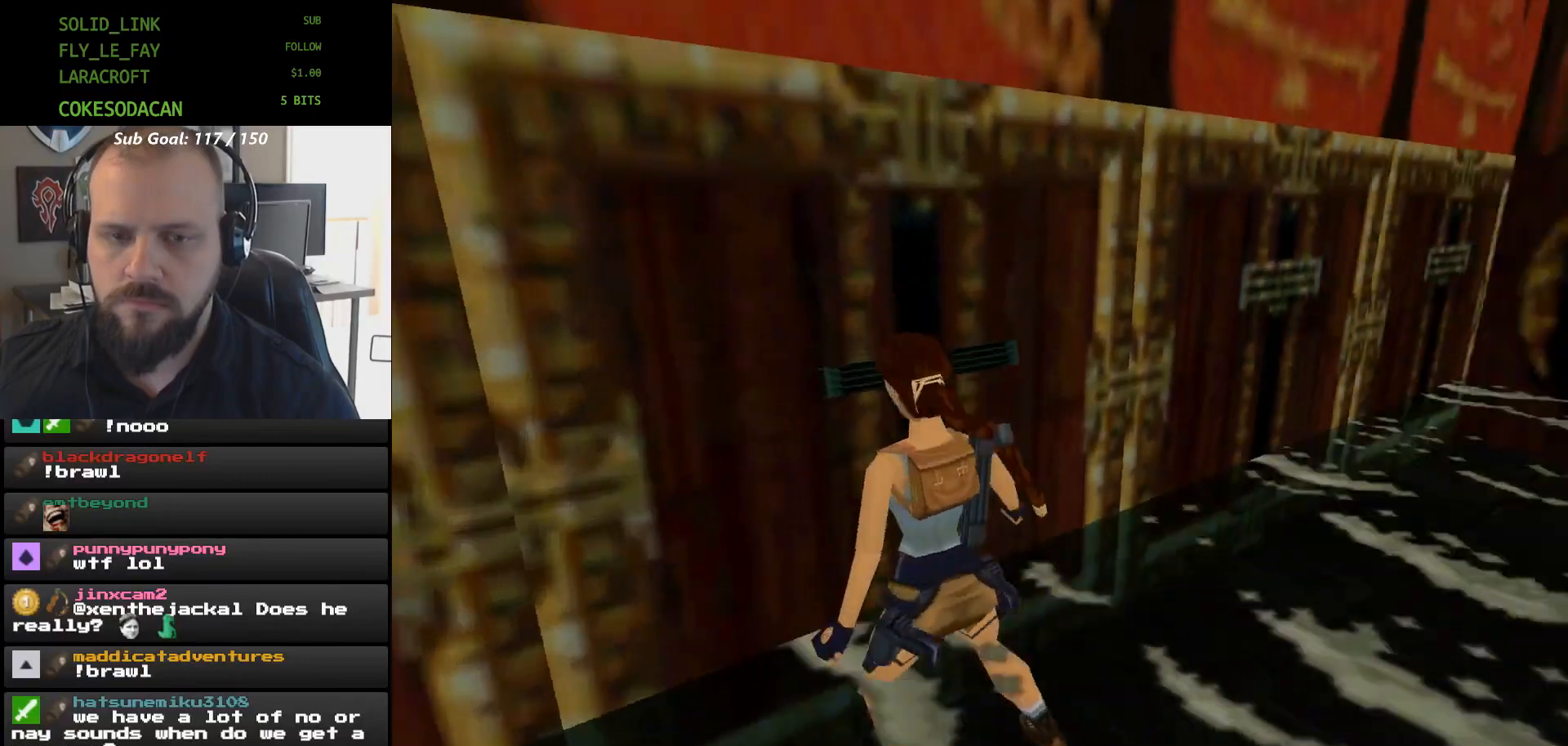
{"buttons": ["A"], "events": [[100, "DPAD_UP", "up"]]}
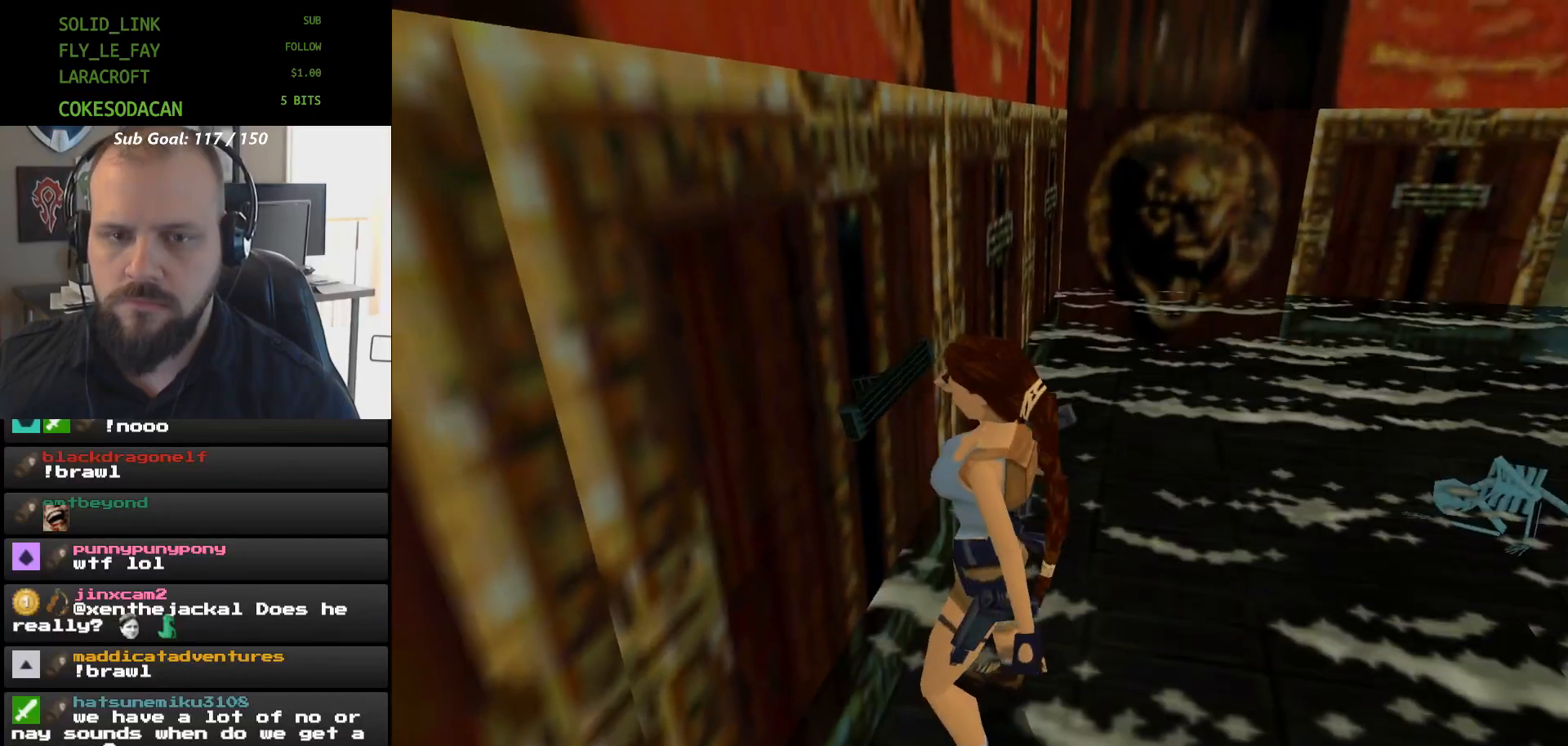
{"buttons": ["DPAD_LEFT"], "events": [[100, "A", "up"], [167, "DPAD_LEFT", "down"]]}
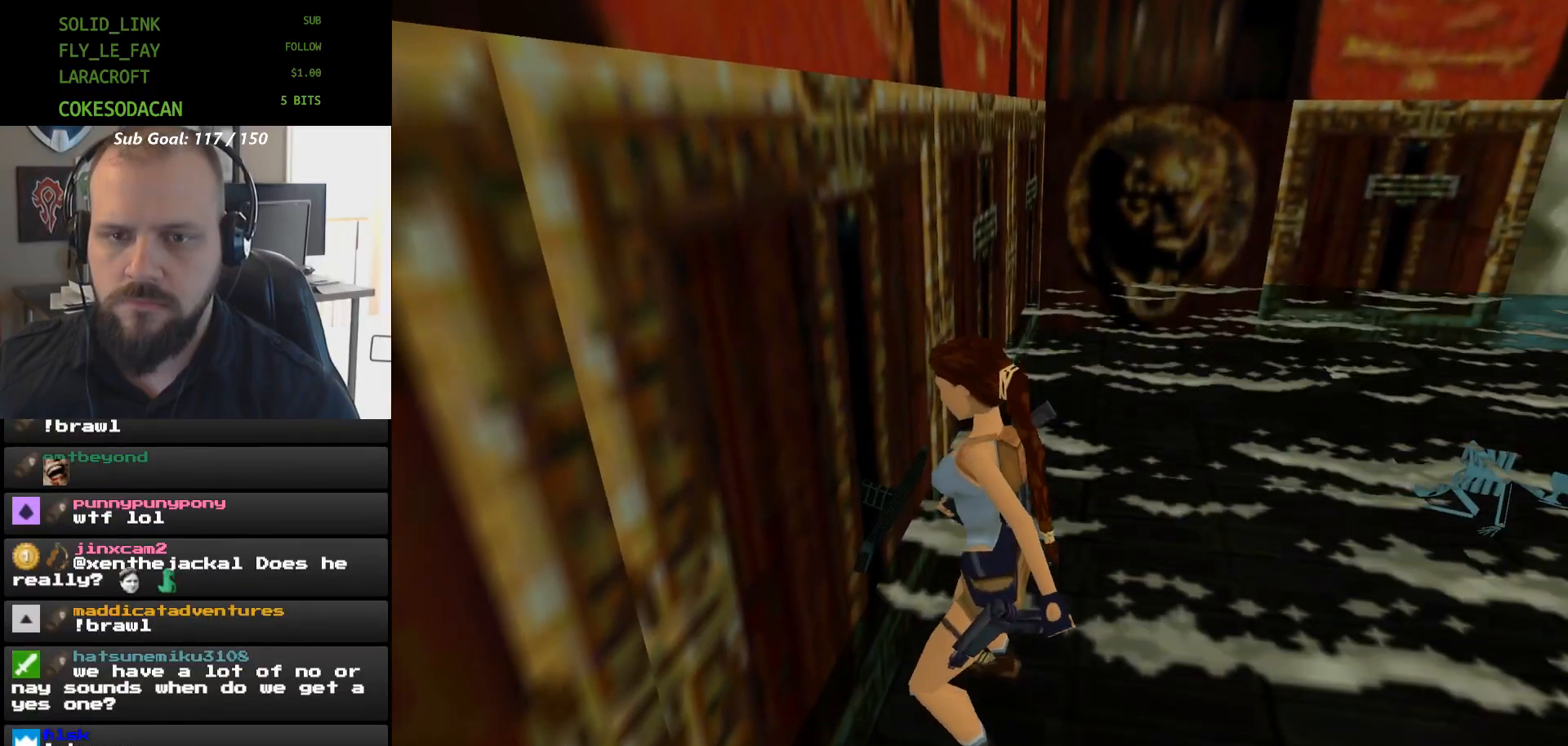
{"buttons": ["DPAD_LEFT"], "events": []}
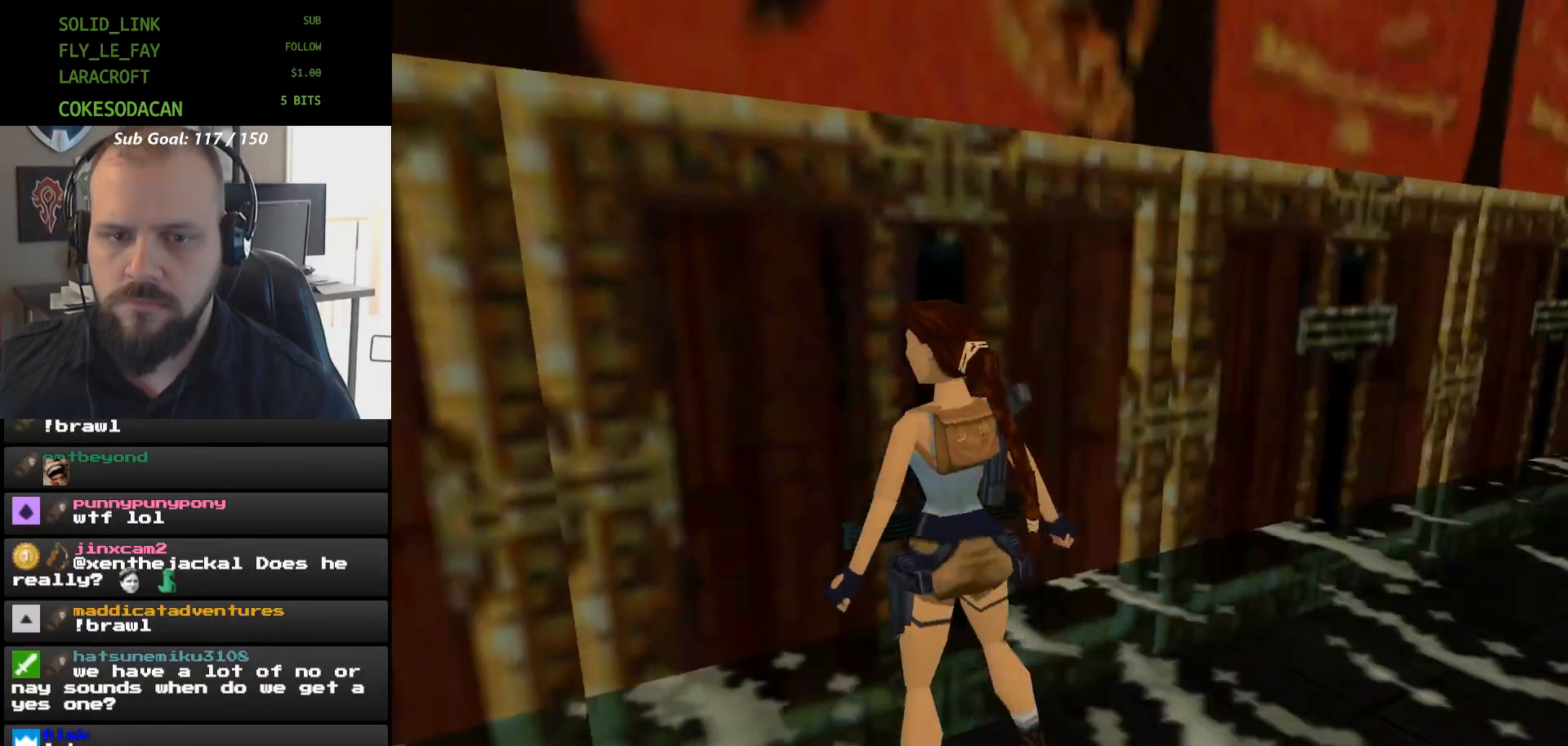
{"buttons": ["DPAD_LEFT"], "events": []}
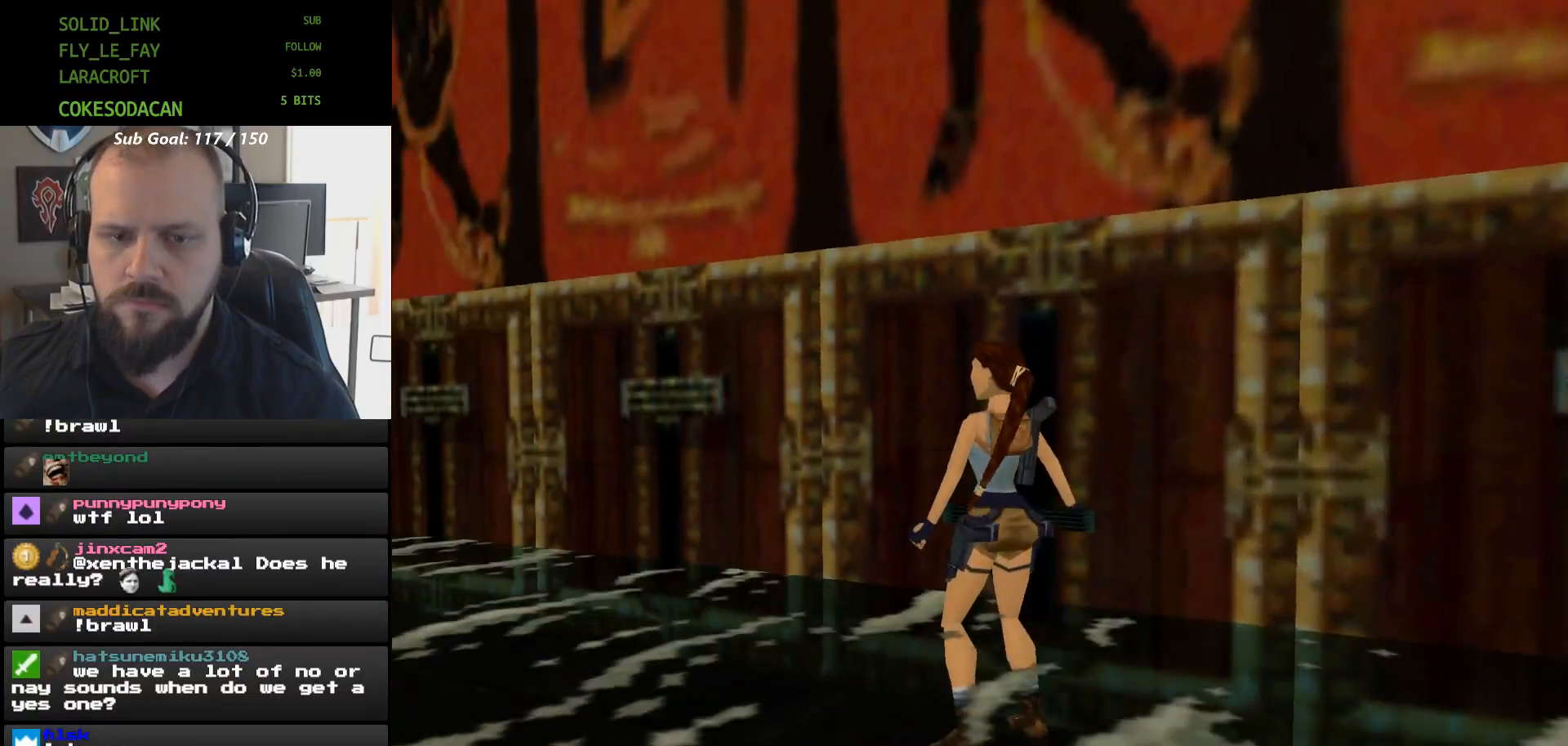
{"buttons": [], "events": [[33, "DPAD_LEFT", "up"], [167, "DPAD_UP", "down"], [233, "DPAD_UP", "up"]]}
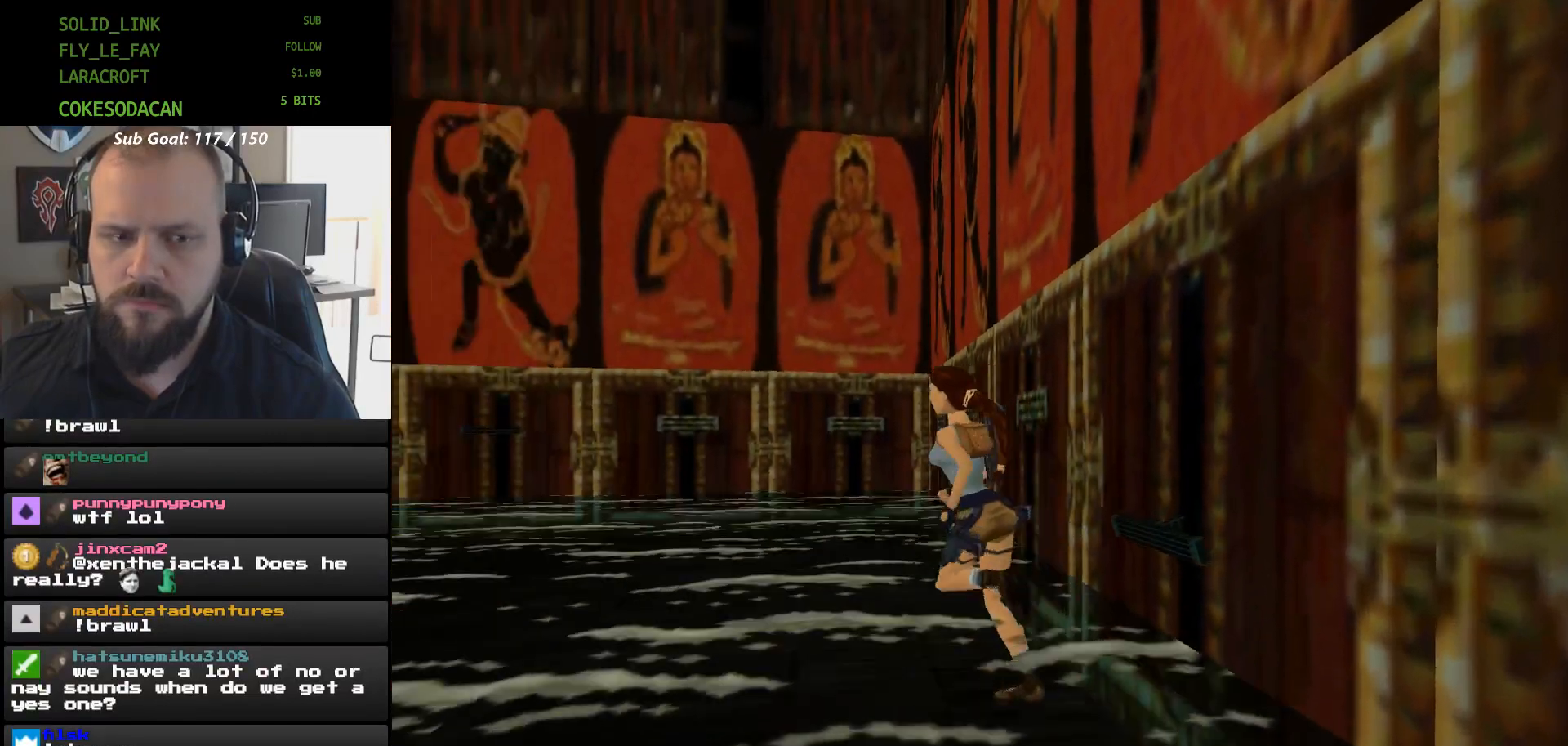
{"buttons": ["X", "DPAD_UP"], "events": [[100, "DPAD_UP", "down"], [300, "X", "down"]]}
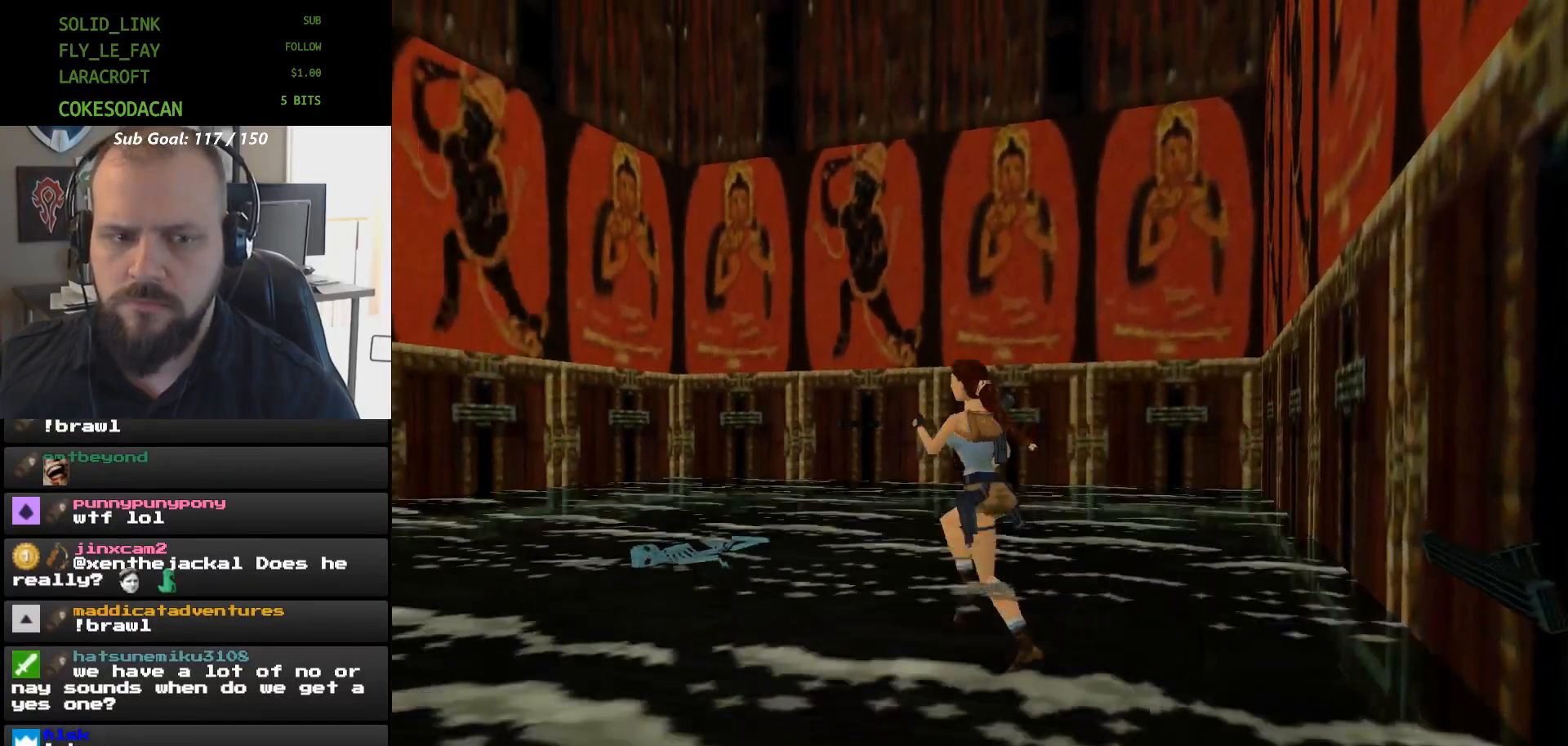
{"buttons": [], "events": [[33, "DPAD_UP", "up"], [300, "X", "up"]]}
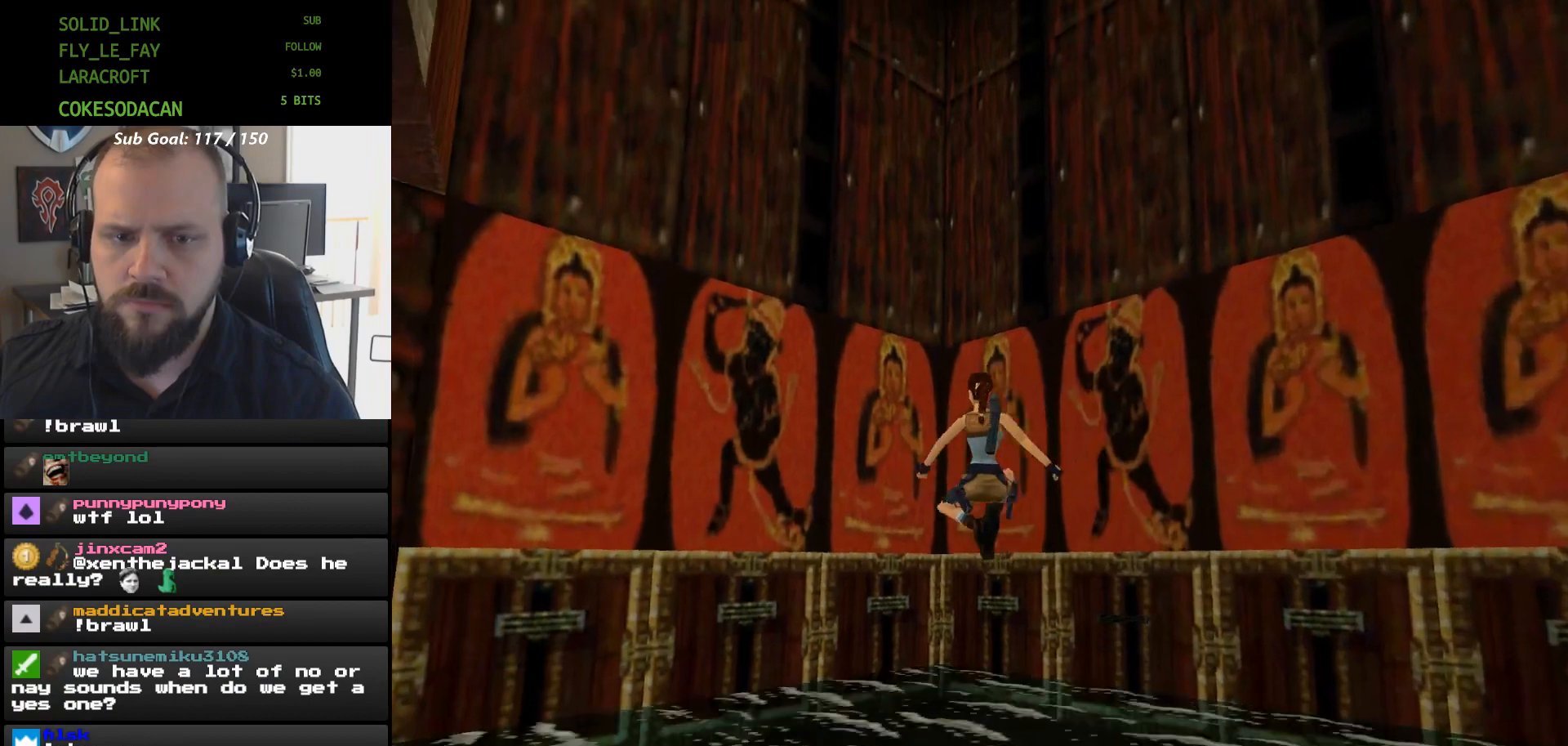
{"buttons": [], "events": []}
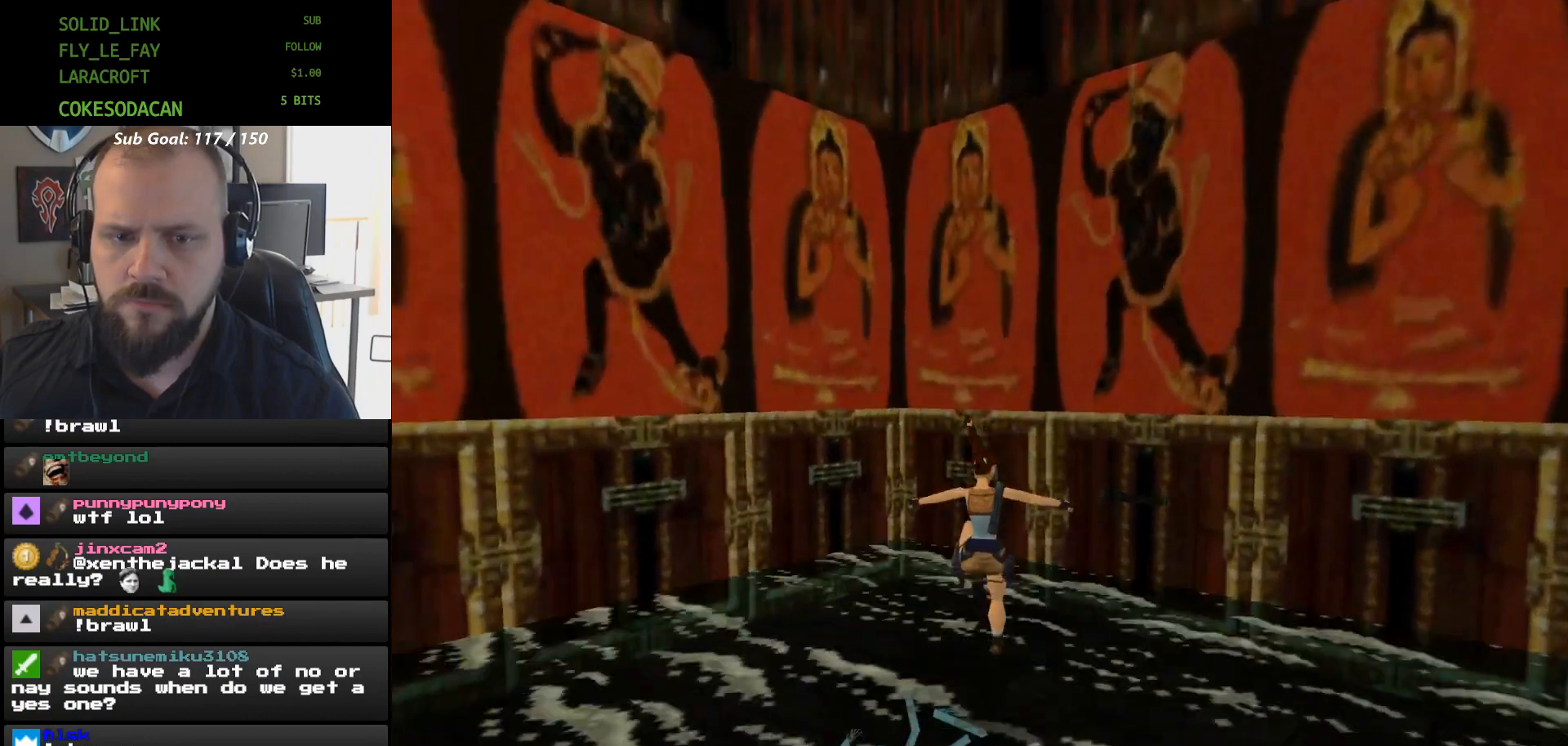
{"buttons": [], "events": []}